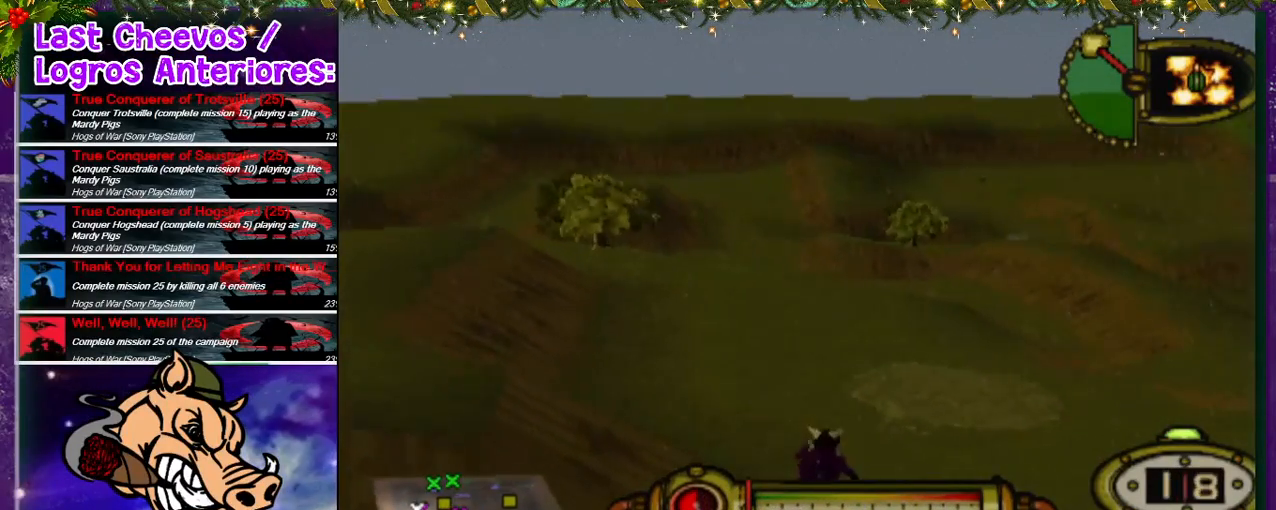
Gameplay with a controller (PlayStation layout); each line is a JSON object with the inputs held at the frame after it (dt_ms = milliseconds from this image to that frame). "events" lists button and stick changes between this image and that frame as [ms after this image, input, new state], when the widget could be followed in between. Not read: L3 R3.
{"dt_ms": 500, "buttons": ["DPAD_UP"], "left_stick": "center", "right_stick": "center", "events": []}
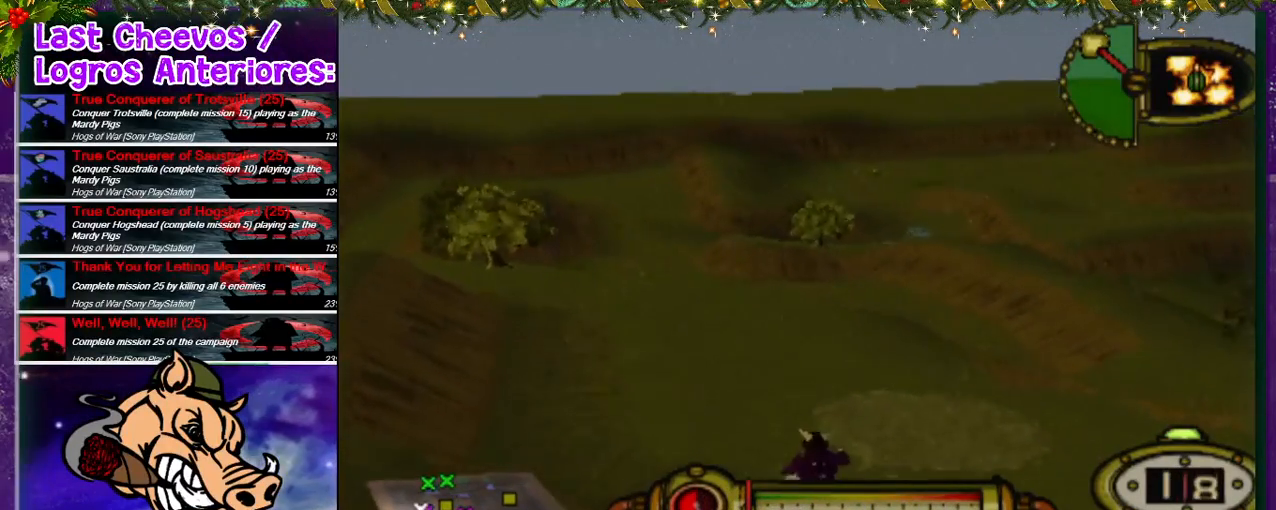
{"dt_ms": 500, "buttons": ["DPAD_UP"], "left_stick": "center", "right_stick": "center", "events": [[400, "DPAD_RIGHT", "down"], [467, "DPAD_RIGHT", "up"]]}
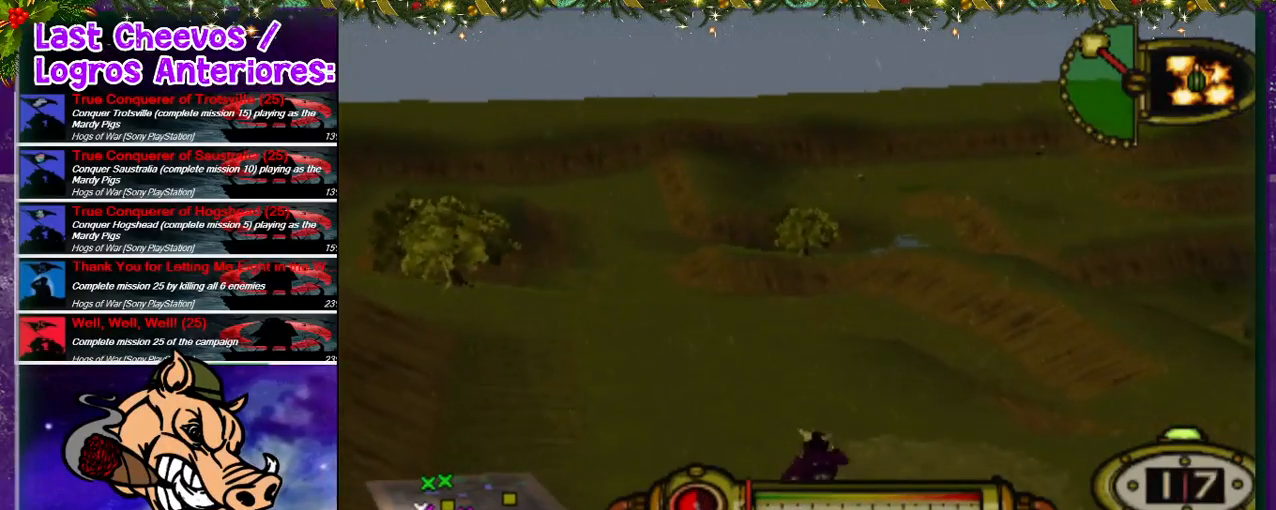
{"dt_ms": 500, "buttons": ["DPAD_UP"], "left_stick": "center", "right_stick": "center", "events": [[400, "DPAD_RIGHT", "down"], [467, "DPAD_RIGHT", "up"]]}
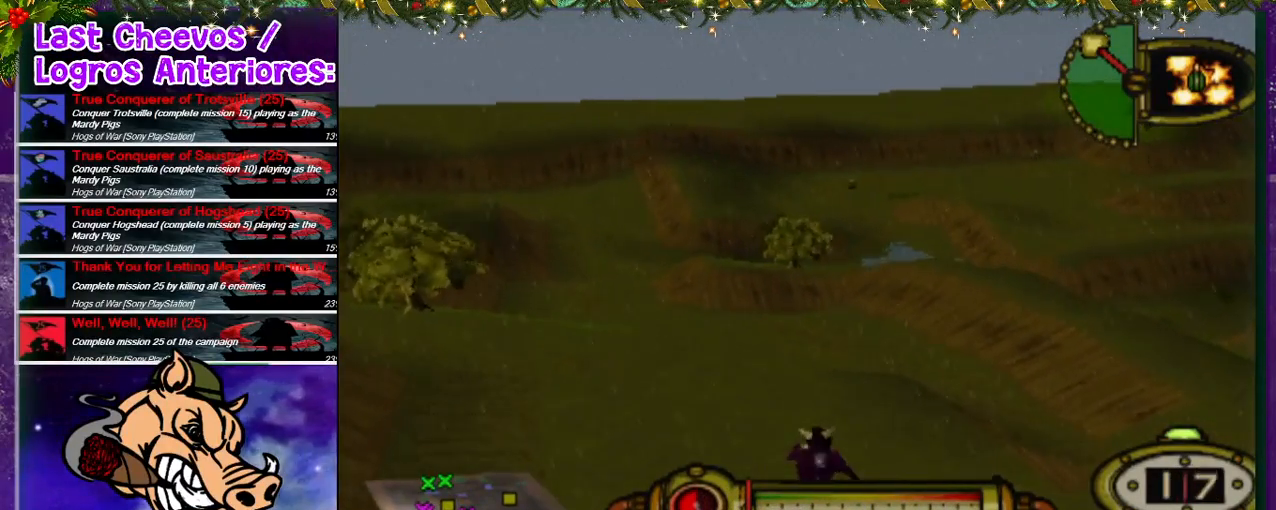
{"dt_ms": 500, "buttons": [], "left_stick": "center", "right_stick": "center", "events": [[100, "DPAD_UP", "up"]]}
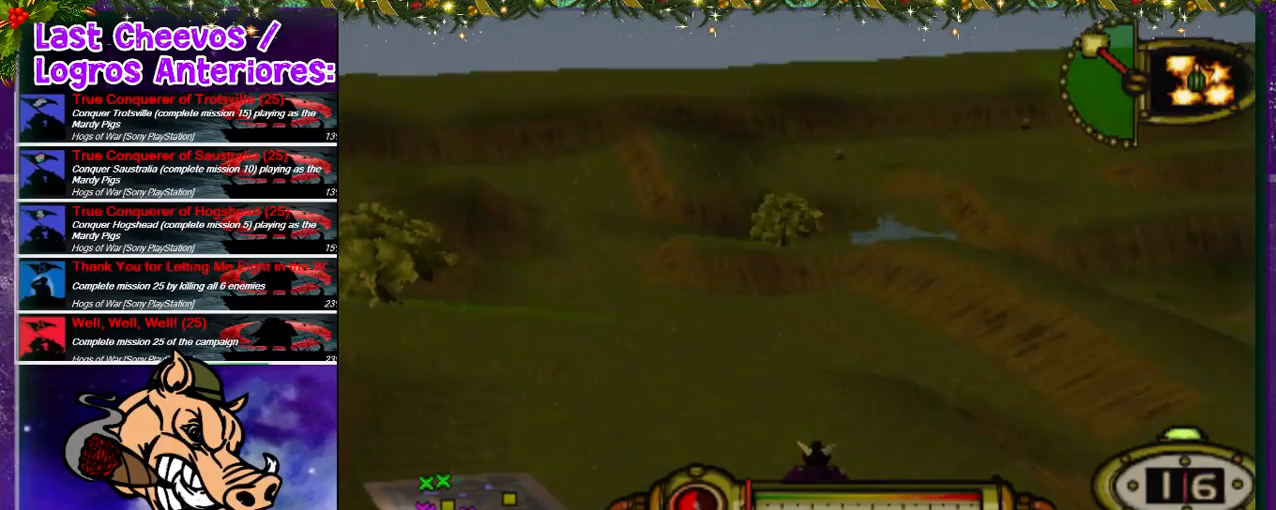
{"dt_ms": 500, "buttons": [], "left_stick": "center", "right_stick": "center", "events": [[333, "DPAD_RIGHT", "down"], [433, "DPAD_RIGHT", "up"]]}
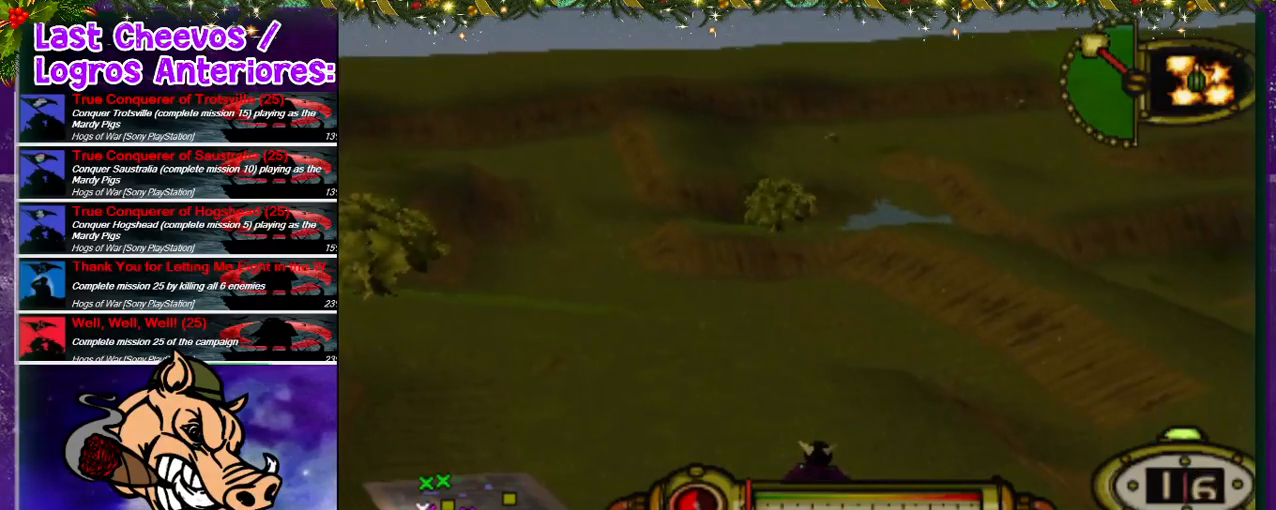
{"dt_ms": 500, "buttons": ["L1"], "left_stick": "center", "right_stick": "center", "events": [[467, "L1", "down"]]}
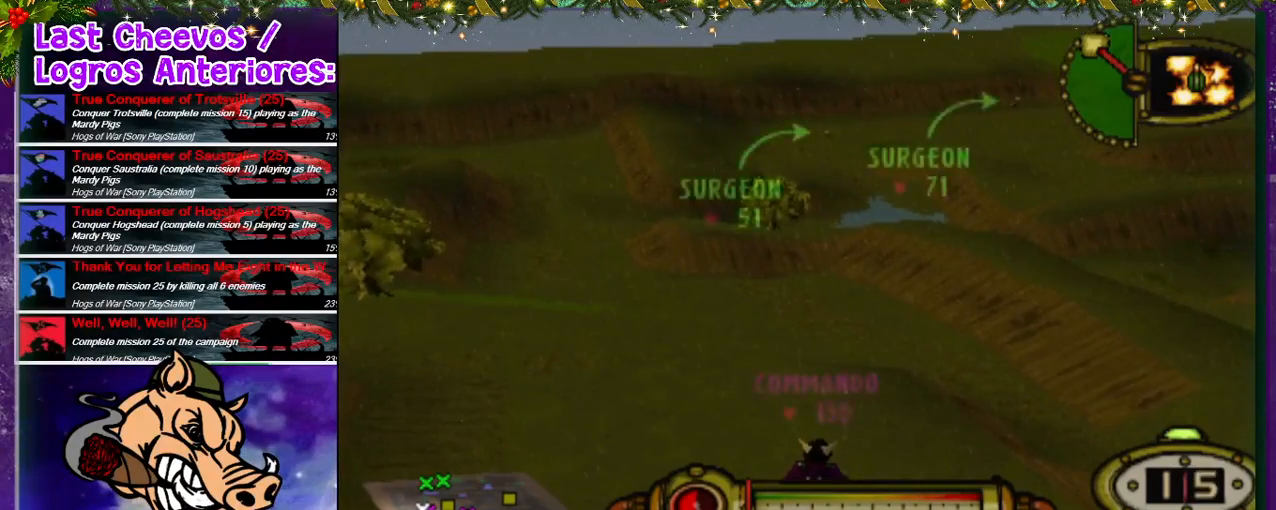
{"dt_ms": 500, "buttons": ["L1", "R2"], "left_stick": "center", "right_stick": "center", "events": [[67, "R2", "down"]]}
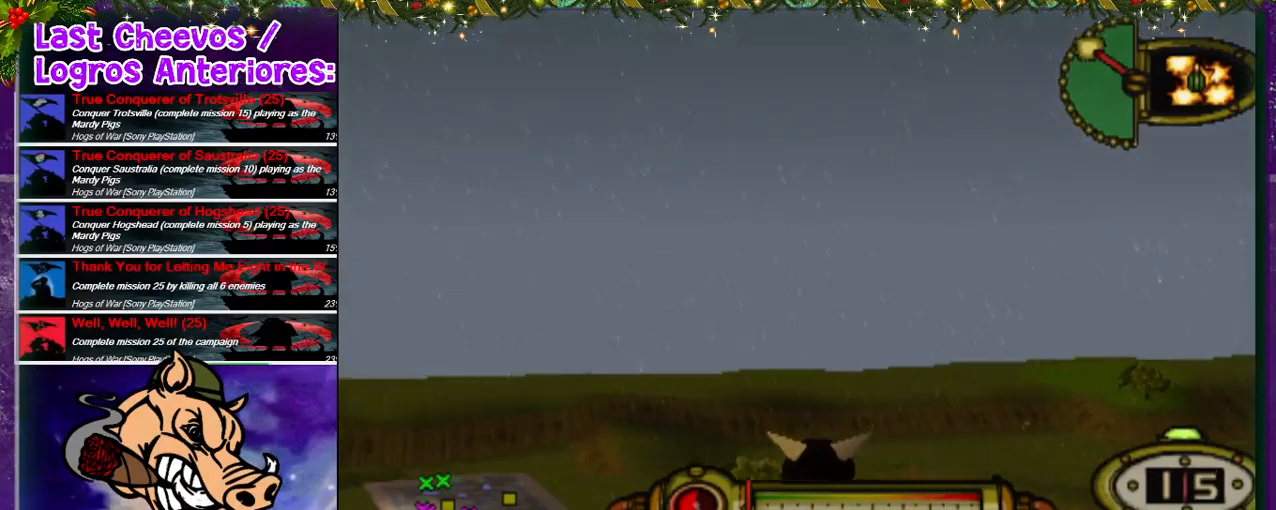
{"dt_ms": 500, "buttons": ["CROSS"], "left_stick": "center", "right_stick": "center", "events": [[233, "L1", "up"], [233, "R2", "up"], [500, "CROSS", "down"]]}
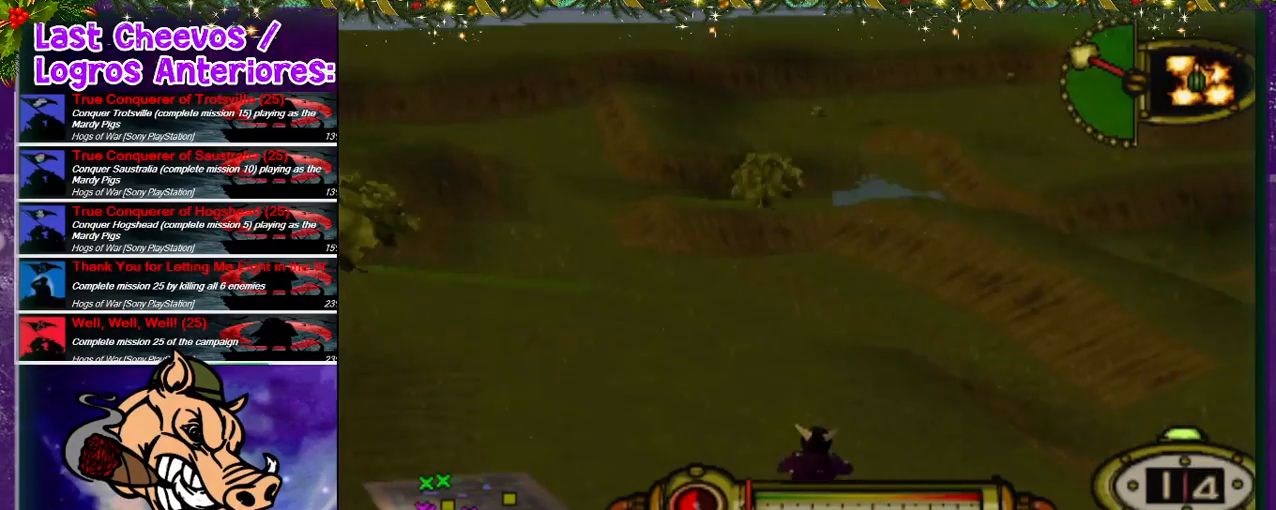
{"dt_ms": 500, "buttons": ["CROSS"], "left_stick": "center", "right_stick": "center", "events": [[233, "DPAD_UP", "down"], [400, "DPAD_UP", "up"]]}
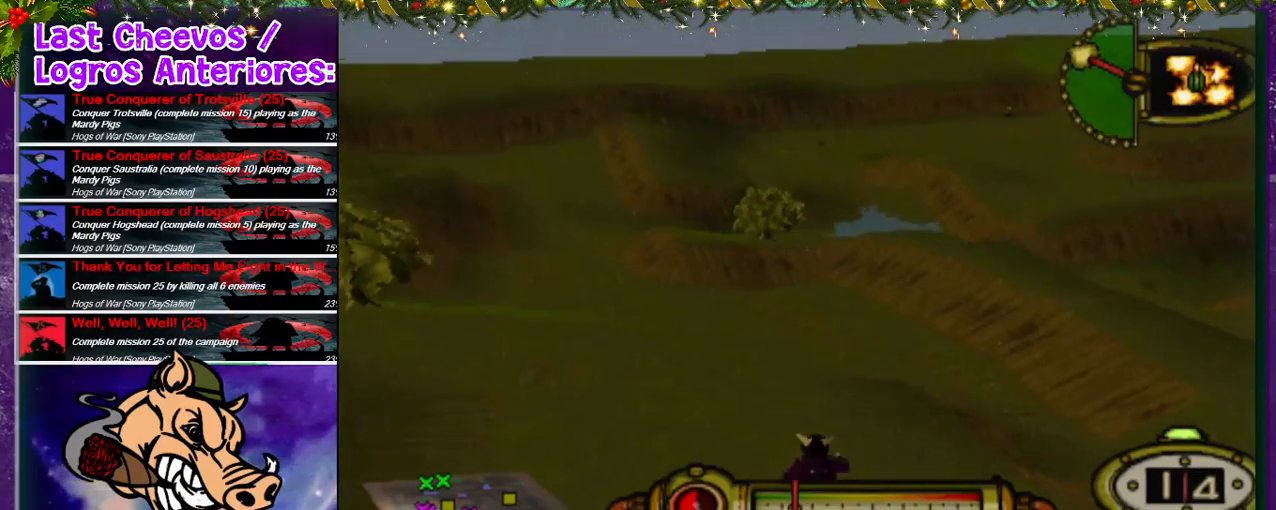
{"dt_ms": 500, "buttons": ["CROSS"], "left_stick": "center", "right_stick": "center", "events": []}
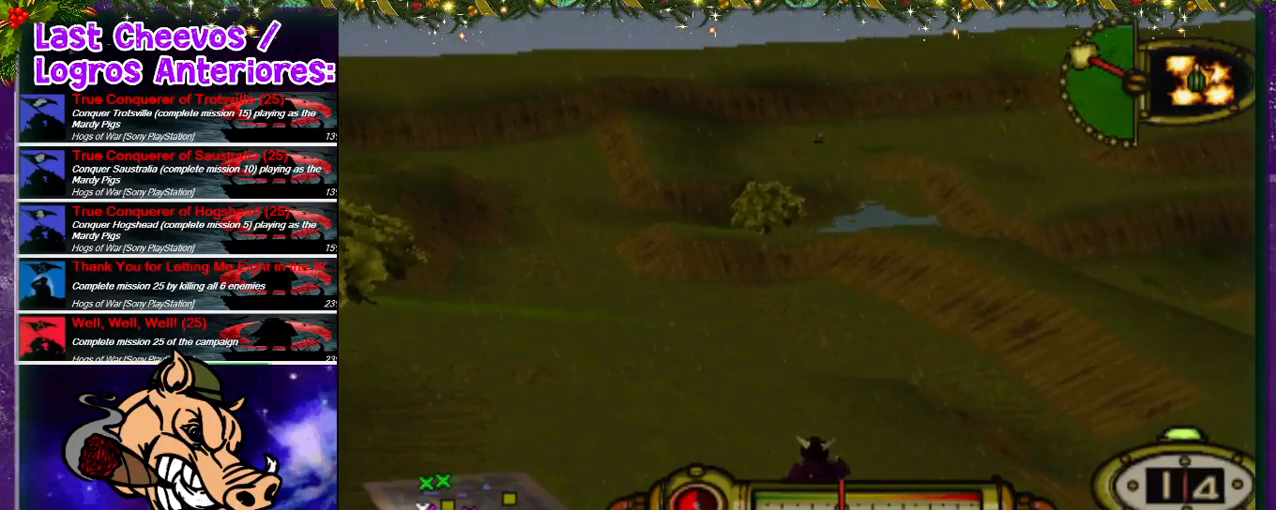
{"dt_ms": 500, "buttons": ["CROSS"], "left_stick": "center", "right_stick": "center", "events": []}
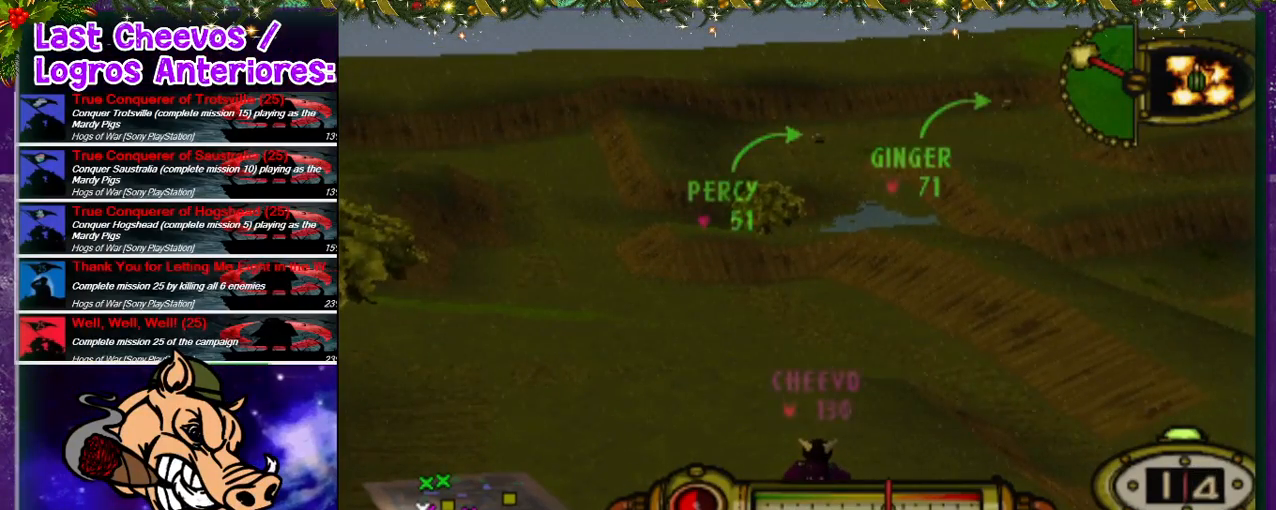
{"dt_ms": 500, "buttons": ["CROSS"], "left_stick": "center", "right_stick": "center", "events": []}
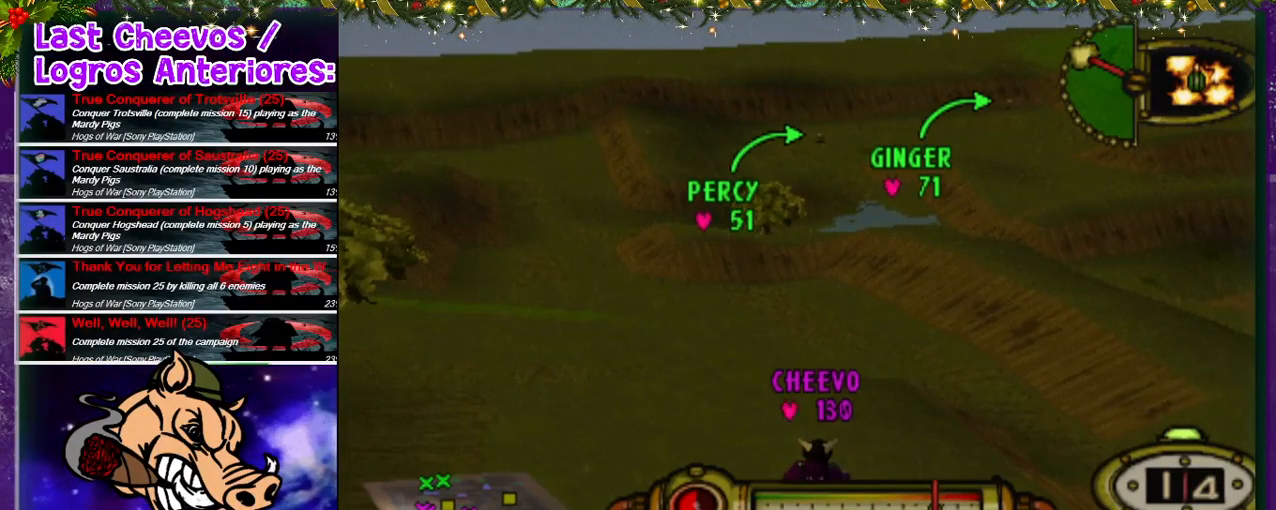
{"dt_ms": 500, "buttons": ["CROSS"], "left_stick": "center", "right_stick": "center", "events": []}
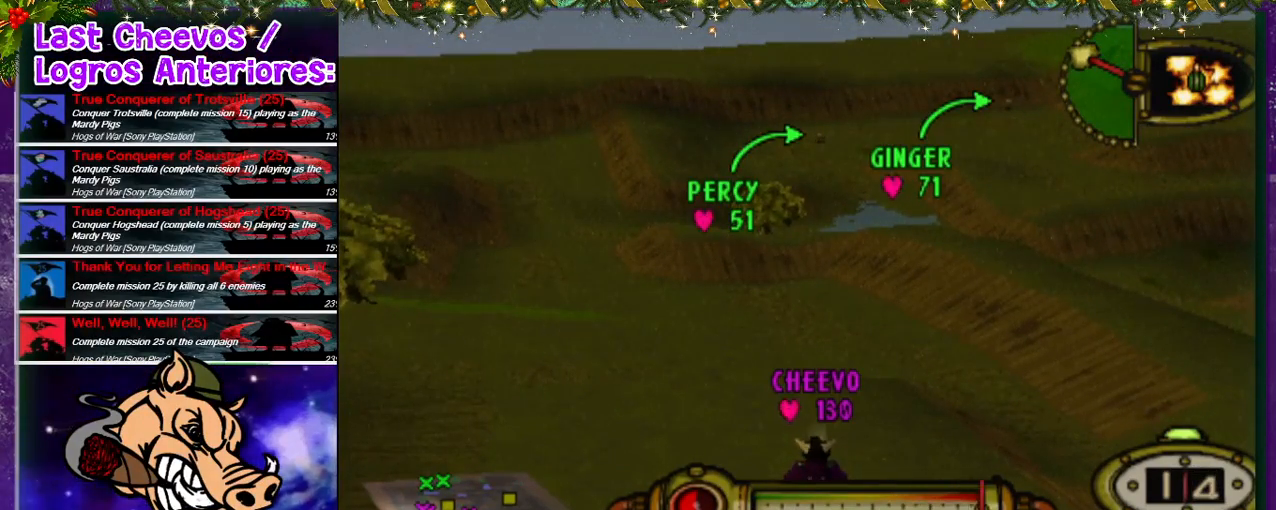
{"dt_ms": 500, "buttons": ["CROSS"], "left_stick": "center", "right_stick": "center", "events": []}
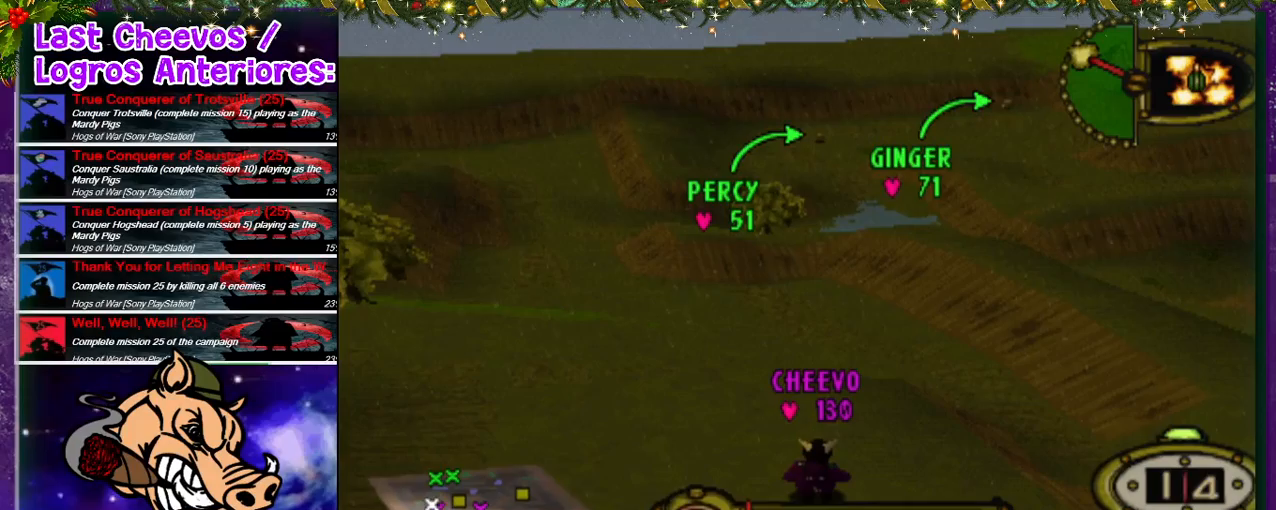
{"dt_ms": 500, "buttons": [], "left_stick": "center", "right_stick": "center", "events": [[67, "CROSS", "up"]]}
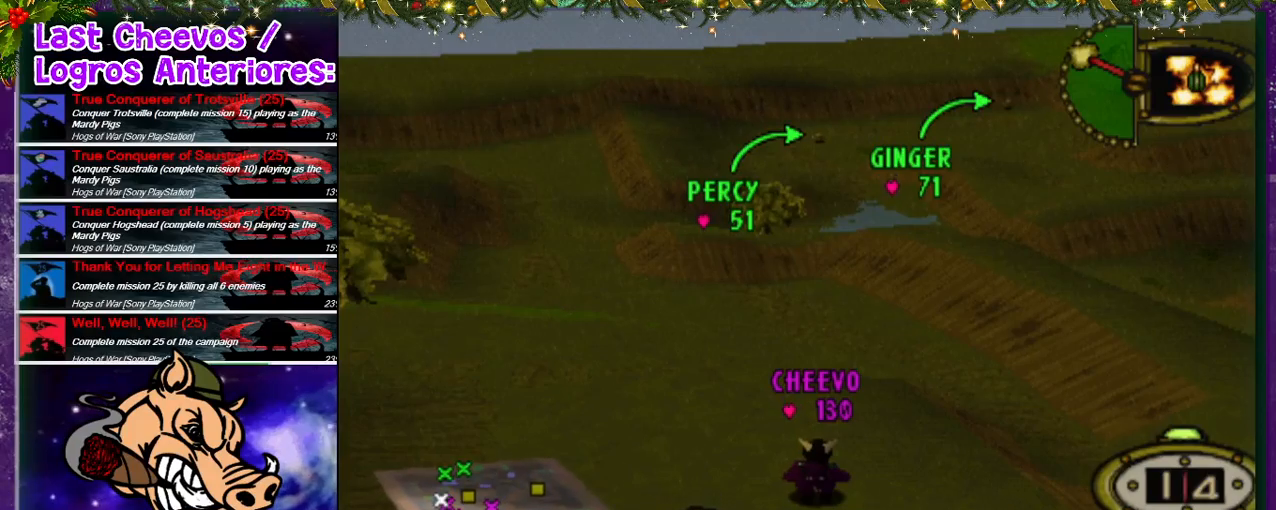
{"dt_ms": 500, "buttons": [], "left_stick": "center", "right_stick": "center", "events": []}
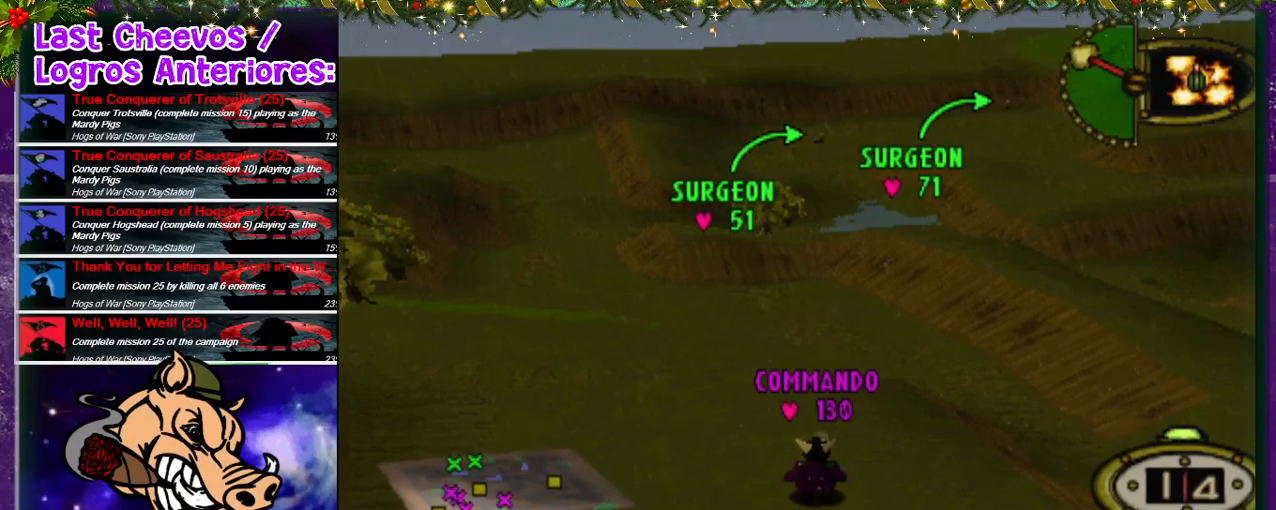
{"dt_ms": 1000, "buttons": ["R2"], "left_stick": "center", "right_stick": "center"}
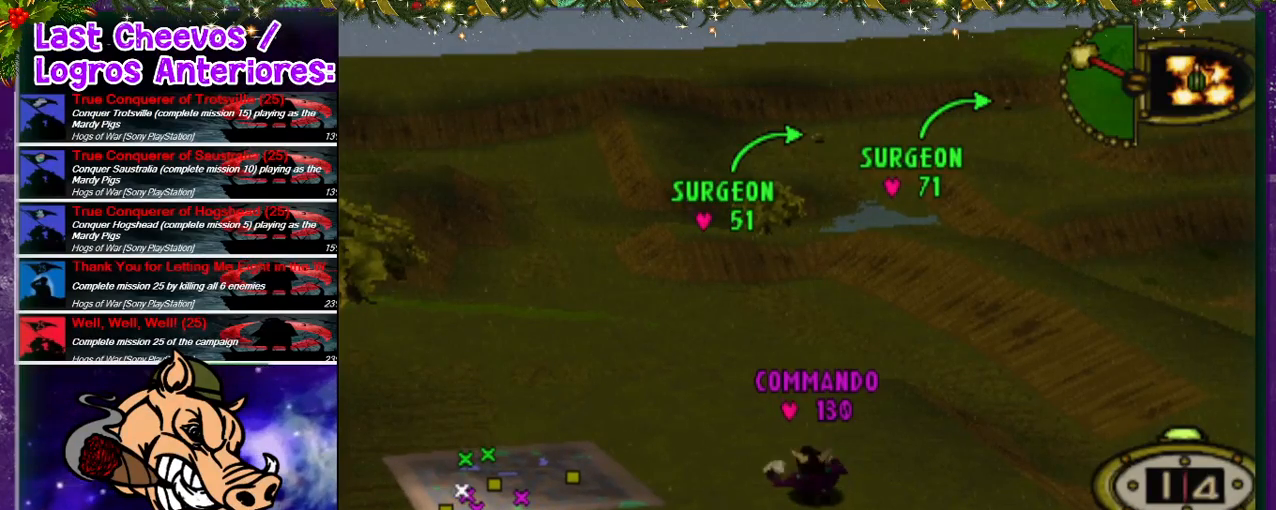
{"dt_ms": 500, "buttons": ["R2"], "left_stick": "center", "right_stick": "center", "events": []}
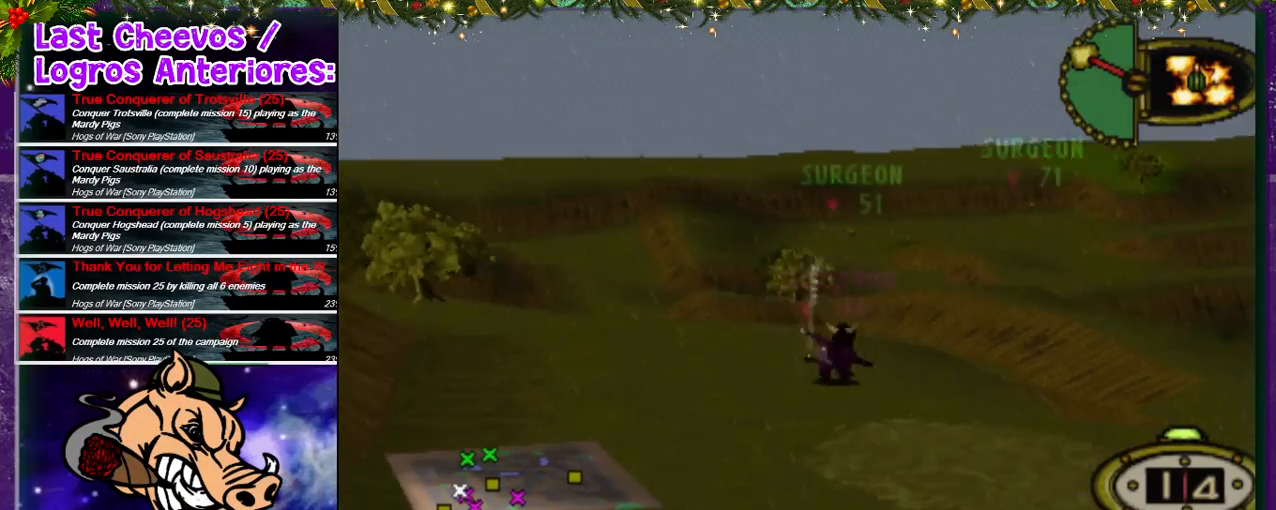
{"dt_ms": 500, "buttons": ["R2"], "left_stick": "center", "right_stick": "center", "events": [[33, "R2", "up"], [233, "R2", "down"]]}
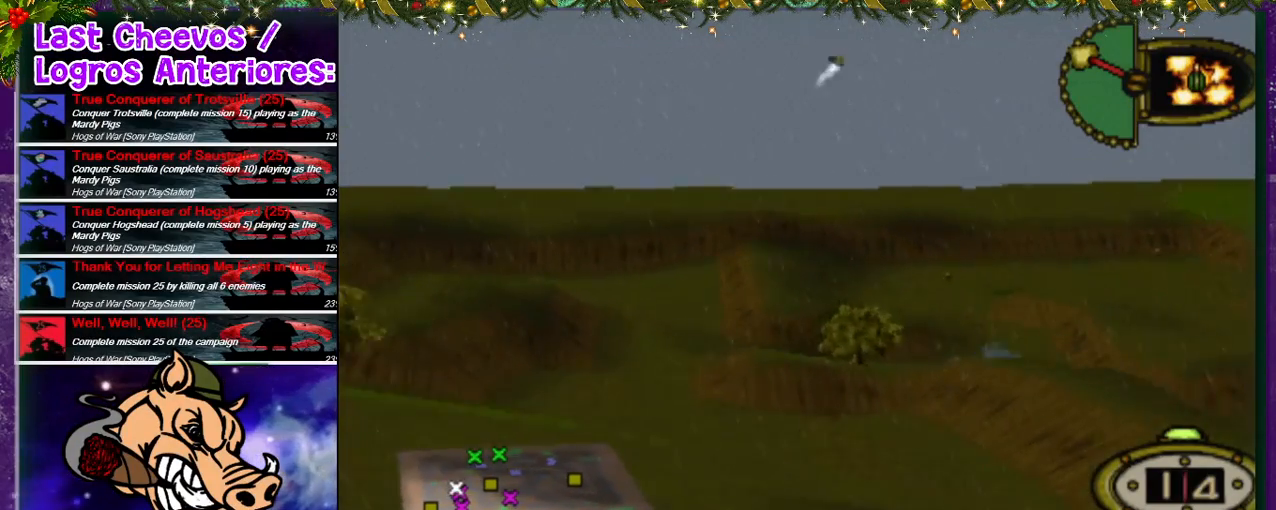
{"dt_ms": 500, "buttons": [], "left_stick": "center", "right_stick": "center", "events": [[67, "R2", "up"]]}
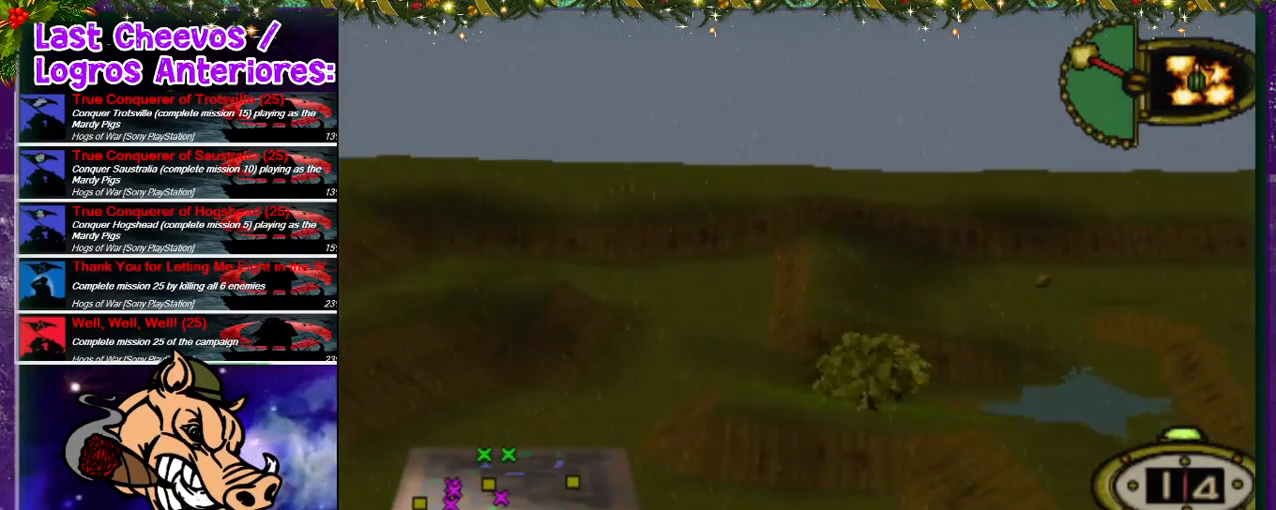
{"dt_ms": 500, "buttons": [], "left_stick": "center", "right_stick": "center", "events": []}
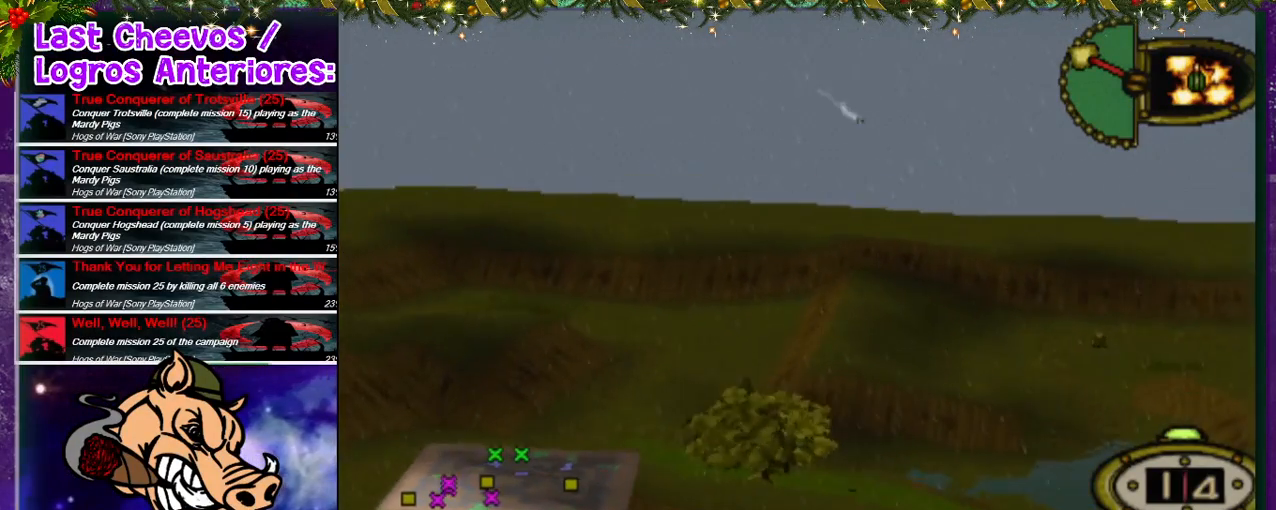
{"dt_ms": 500, "buttons": [], "left_stick": "center", "right_stick": "center", "events": []}
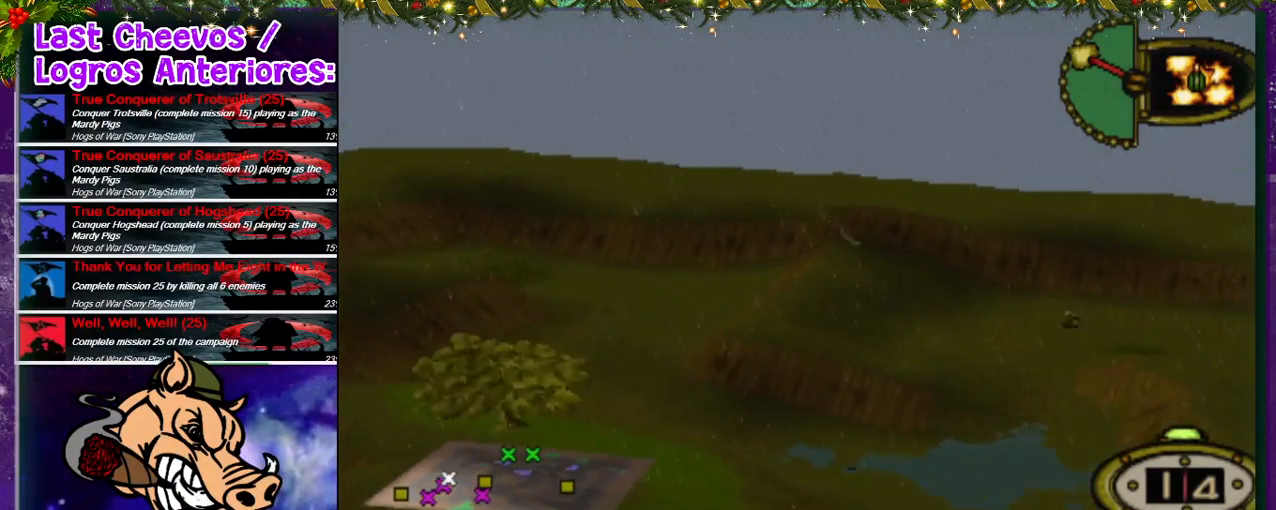
{"dt_ms": 500, "buttons": [], "left_stick": "center", "right_stick": "center", "events": []}
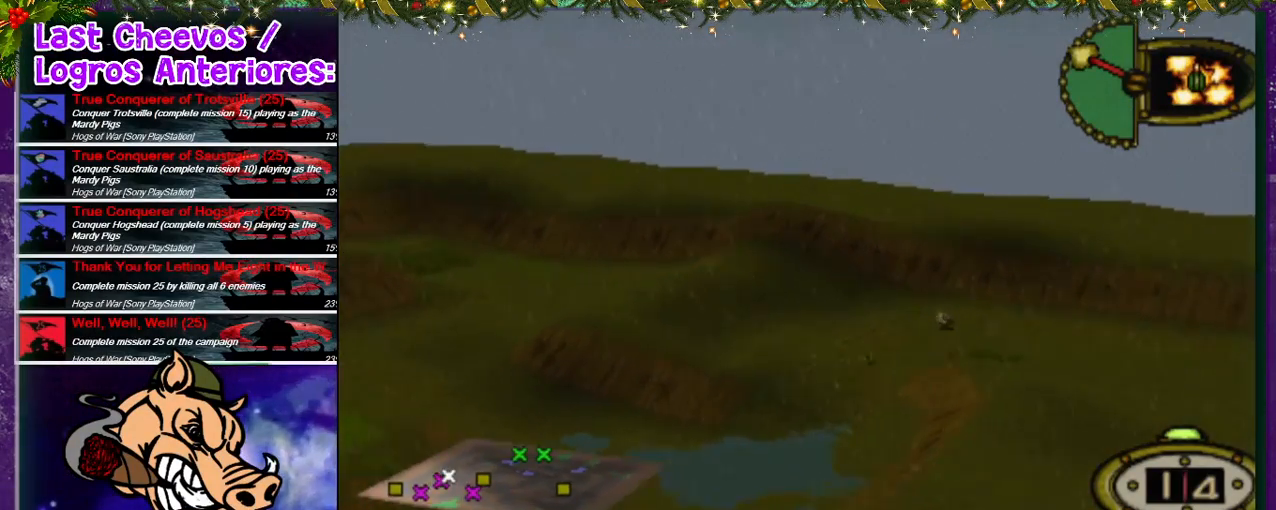
{"dt_ms": 500, "buttons": [], "left_stick": "center", "right_stick": "center", "events": [[233, "CROSS", "down"], [367, "CROSS", "up"]]}